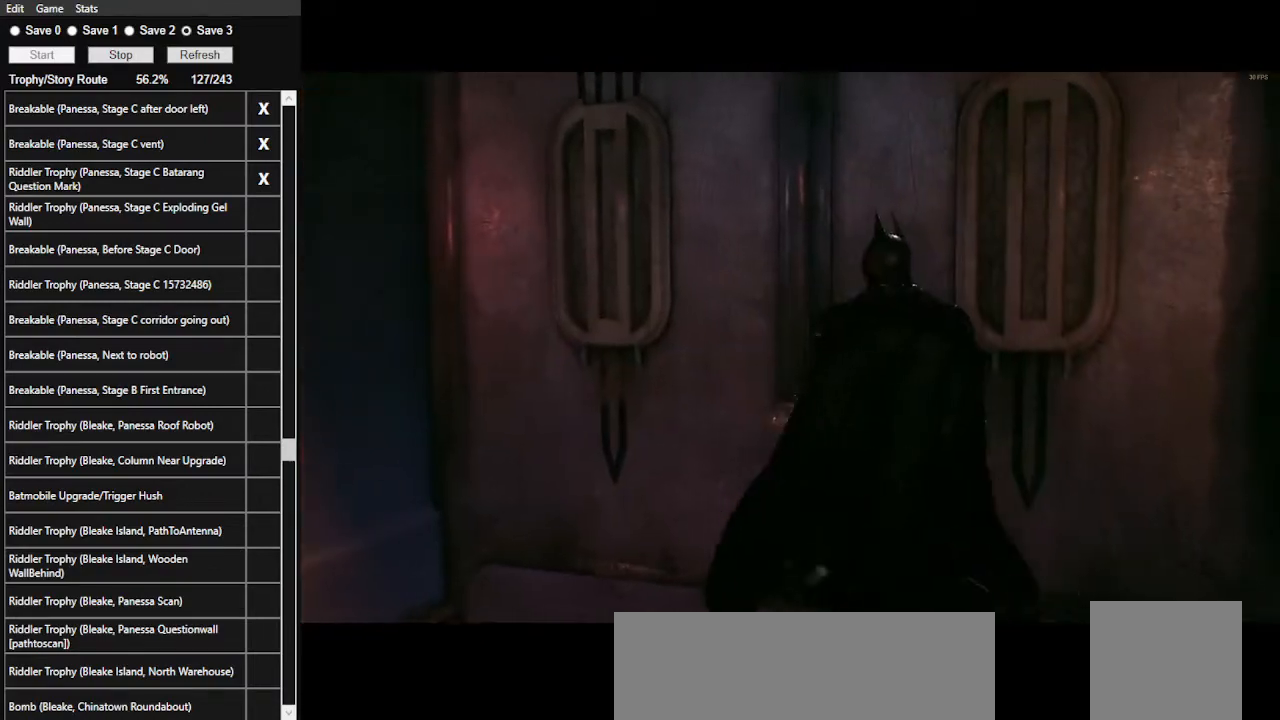
Gameplay with keyboard and mouse; each line is a JSON object with the keys and mouse buttons held at the frame after it. "events" lists presses ("down") and releases ("up") of ".", "/", "0", "1", "2", "3", "4", "5", "6", "7", "8", "9", "a", "alt_l", "alt_r", "b", "backslash", "backspace", "c", "caps_lock", "comma", "ctrl_l", "ctrl_r", "d", "e", "equals", "f", "g", "h", "i", "j", "k", "l", "lbracket", "m", "minus", "n", "o", "p", "q", "quote", "r", "rbracket", "return", "s", "semicolon", "shift_l", "shift_r", "space", "super", "t", "tab", "tilde", "u", "v", "w", "x", "y", "z", "mouse_left", "mouse_wheel" and "mouse_right" between this image and that frame as [ms after this image, input, new state], when the widget could be followed in between. "mouse_left", "mouse_wheel", "mouse_right" = the "left", "wheel", "right" buttons of the "mouse" list. No other keys are recorded. "wheel" means that the mouse wheel is clicked or scrolled. "mouse_move" is the direction in which the mouse moves at that frame (one of eight, or "still"), when it could be read.
{"keys": [], "mouse": [], "mouse_move": "still", "events": []}
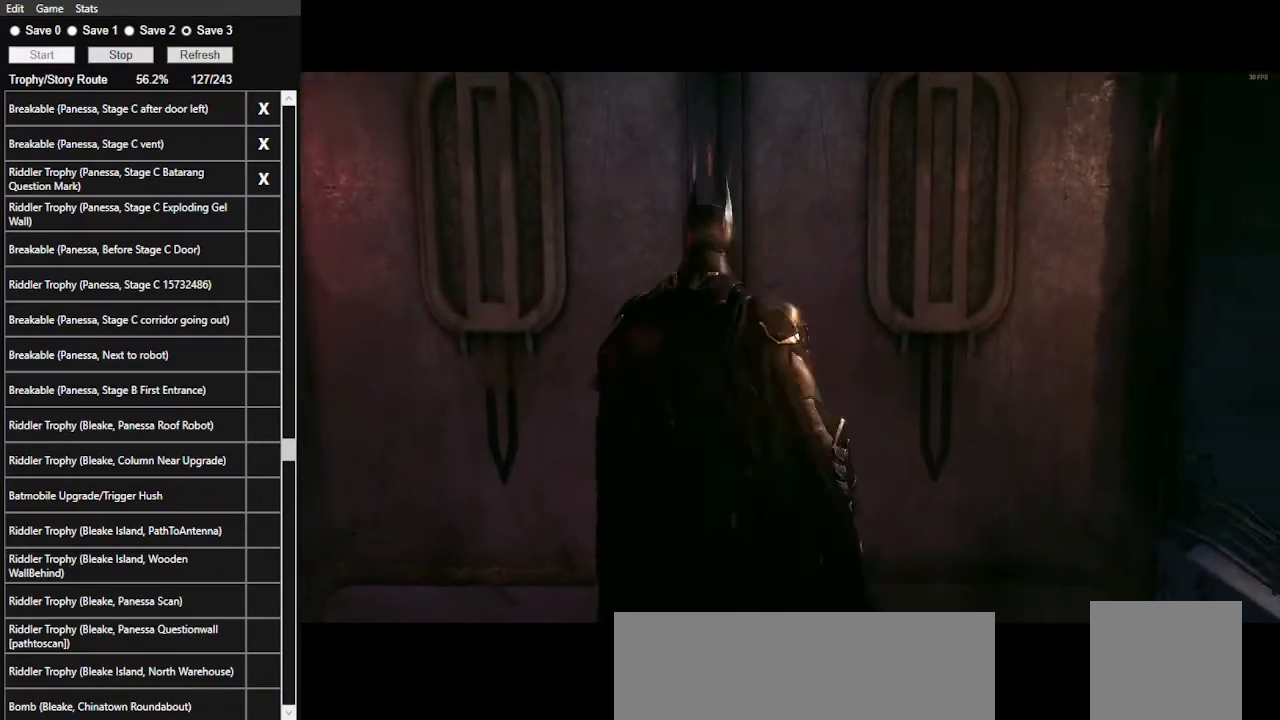
{"keys": ["space", "w"], "mouse": [], "mouse_move": "still", "events": [[100, "space", "down"], [167, "w", "down"]]}
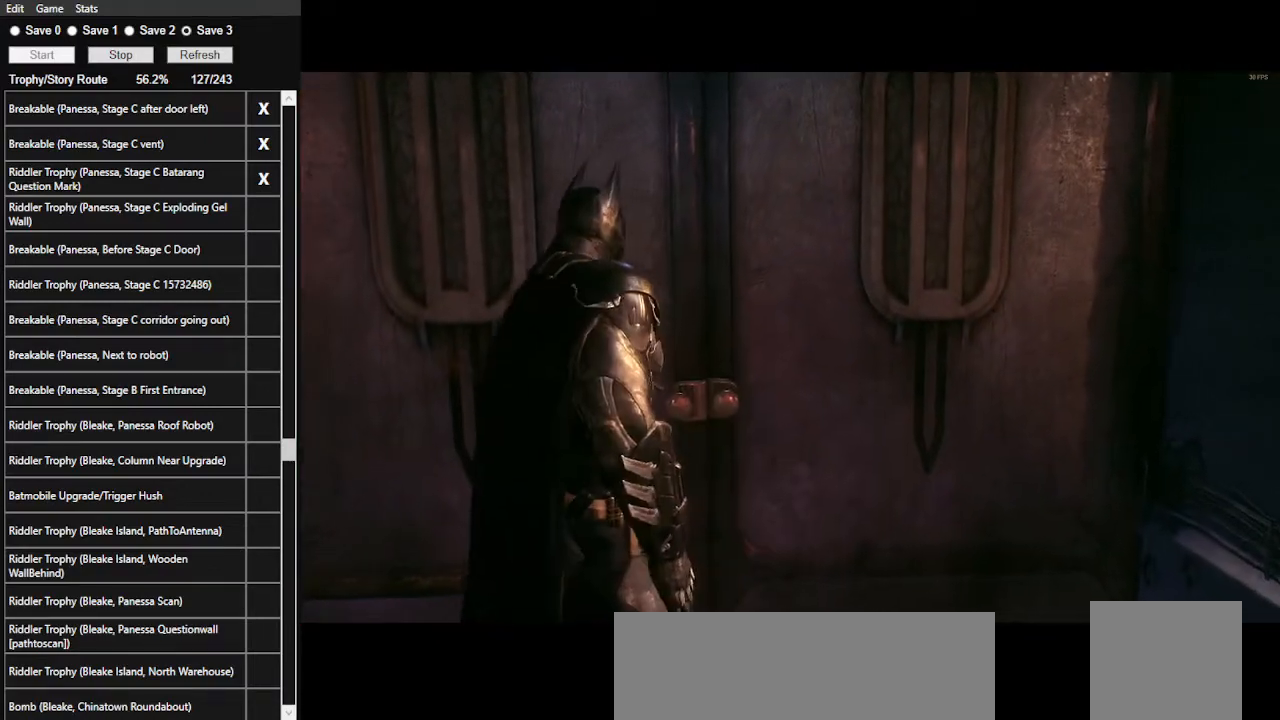
{"keys": ["space", "w"], "mouse": [], "mouse_move": "still", "events": []}
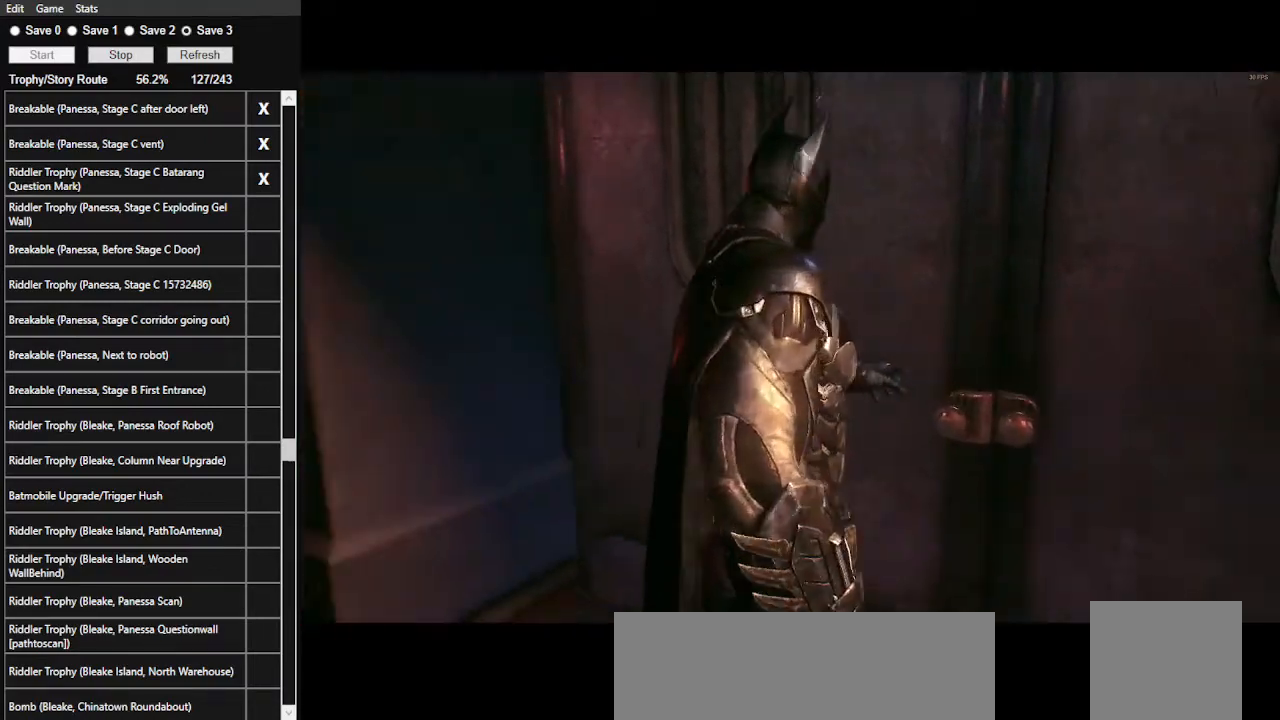
{"keys": ["space", "w"], "mouse": [], "mouse_move": "still", "events": []}
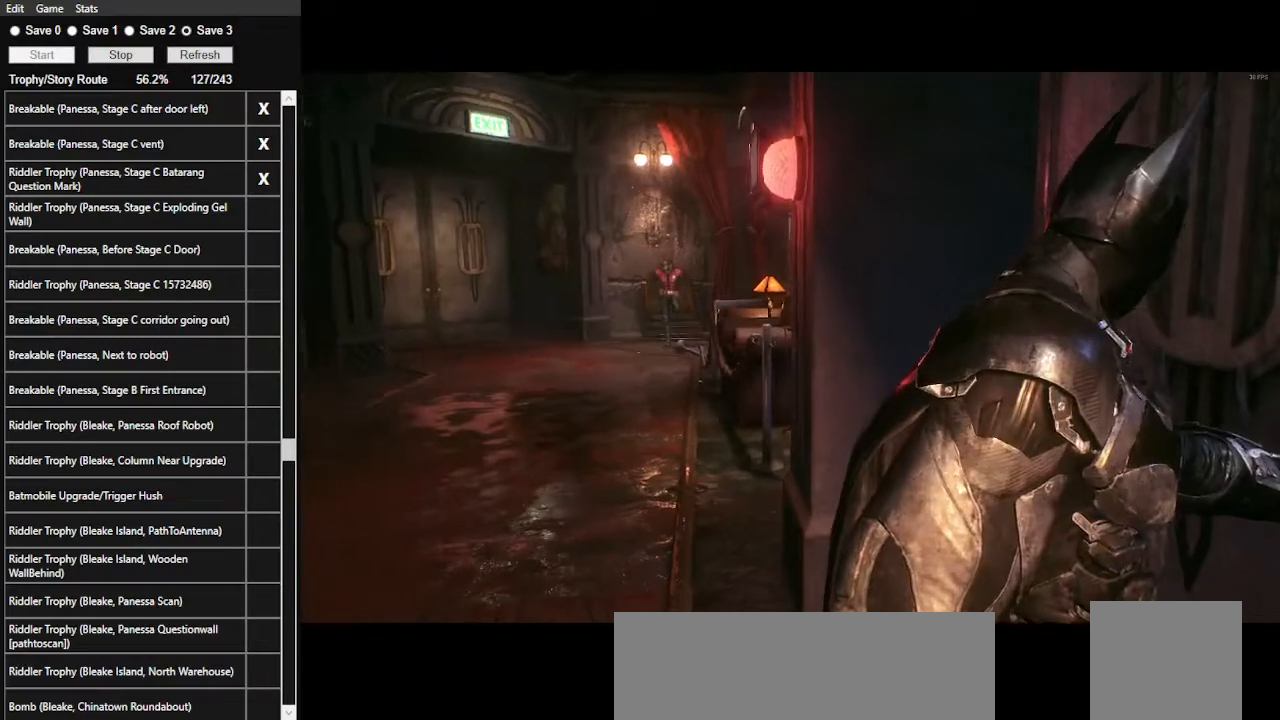
{"keys": [], "mouse": [], "mouse_move": "still", "events": [[167, "space", "up"], [300, "w", "up"]]}
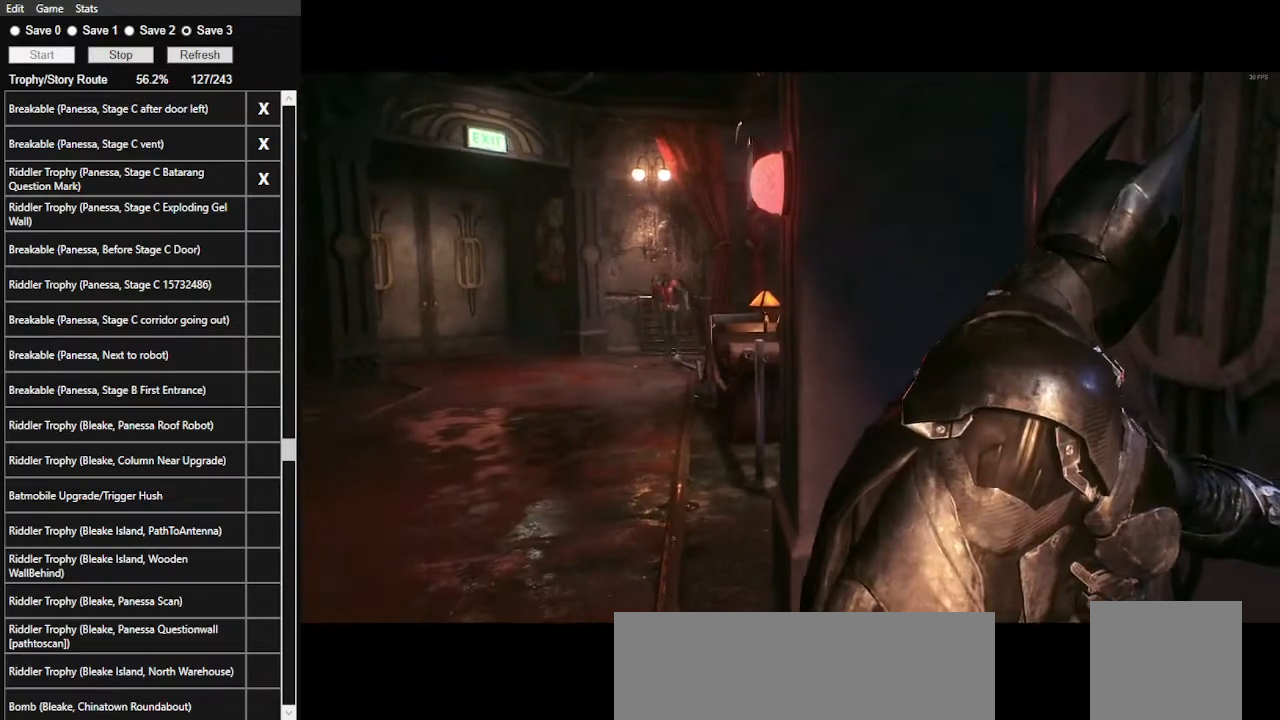
{"keys": [], "mouse": [], "mouse_move": "still", "events": []}
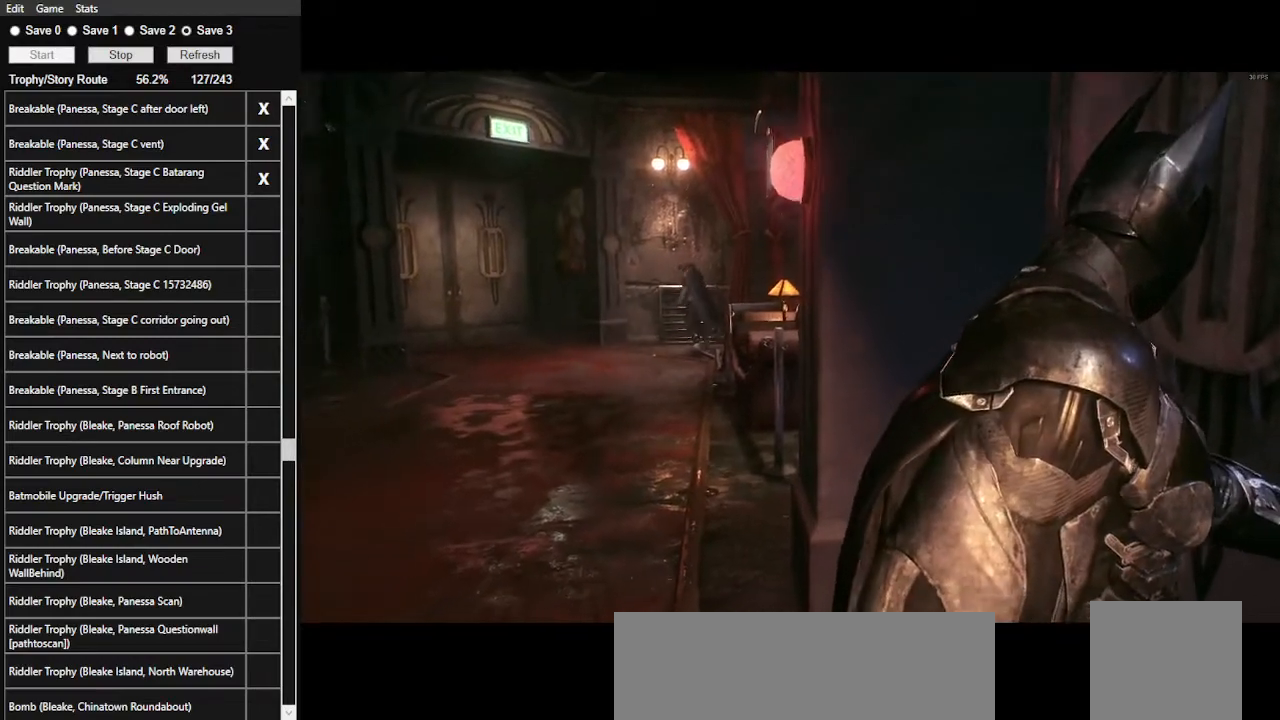
{"keys": [], "mouse": [], "mouse_move": "still", "events": []}
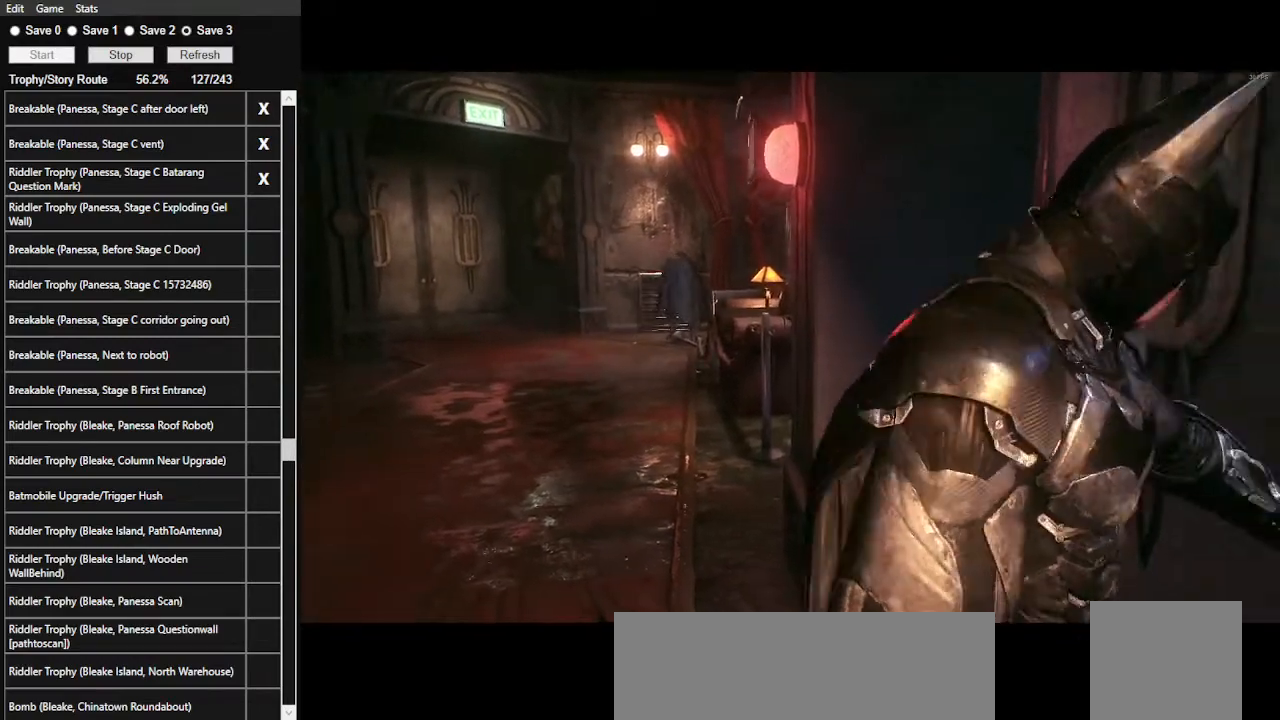
{"keys": [], "mouse": [], "mouse_move": "still", "events": []}
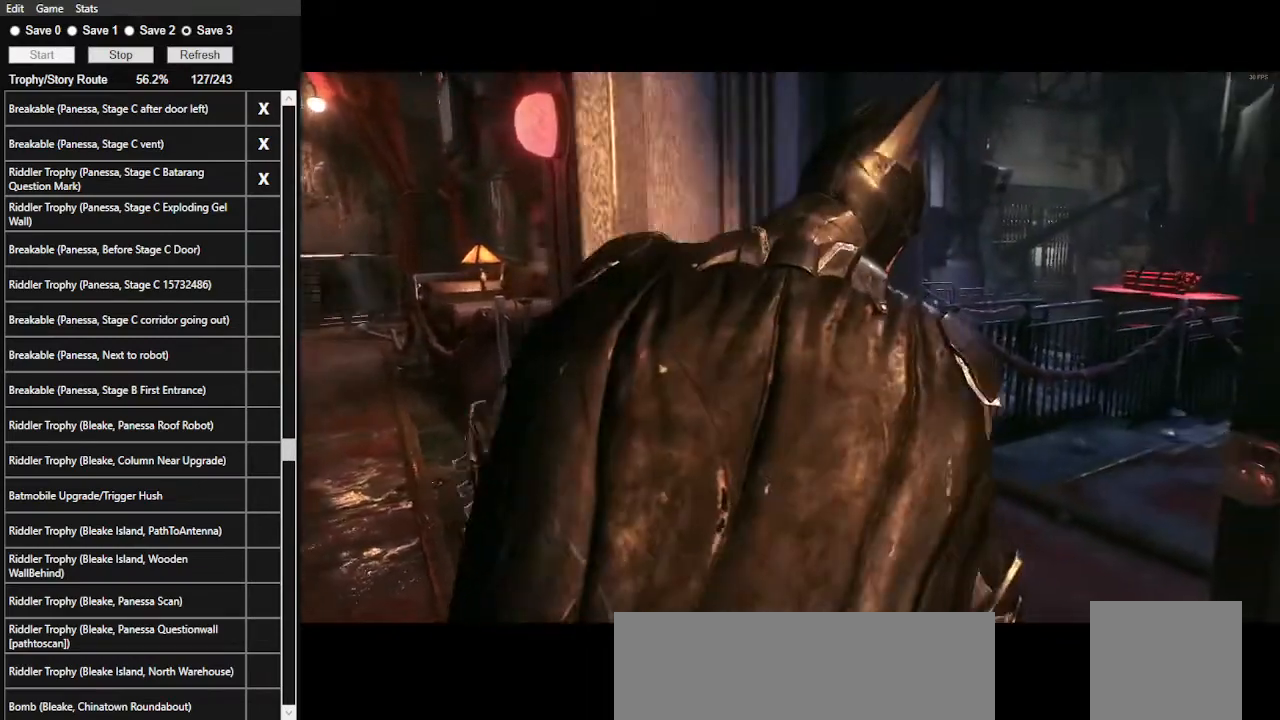
{"keys": ["space", "w"], "mouse": [], "mouse_move": "still", "events": [[67, "space", "down"], [67, "w", "down"]]}
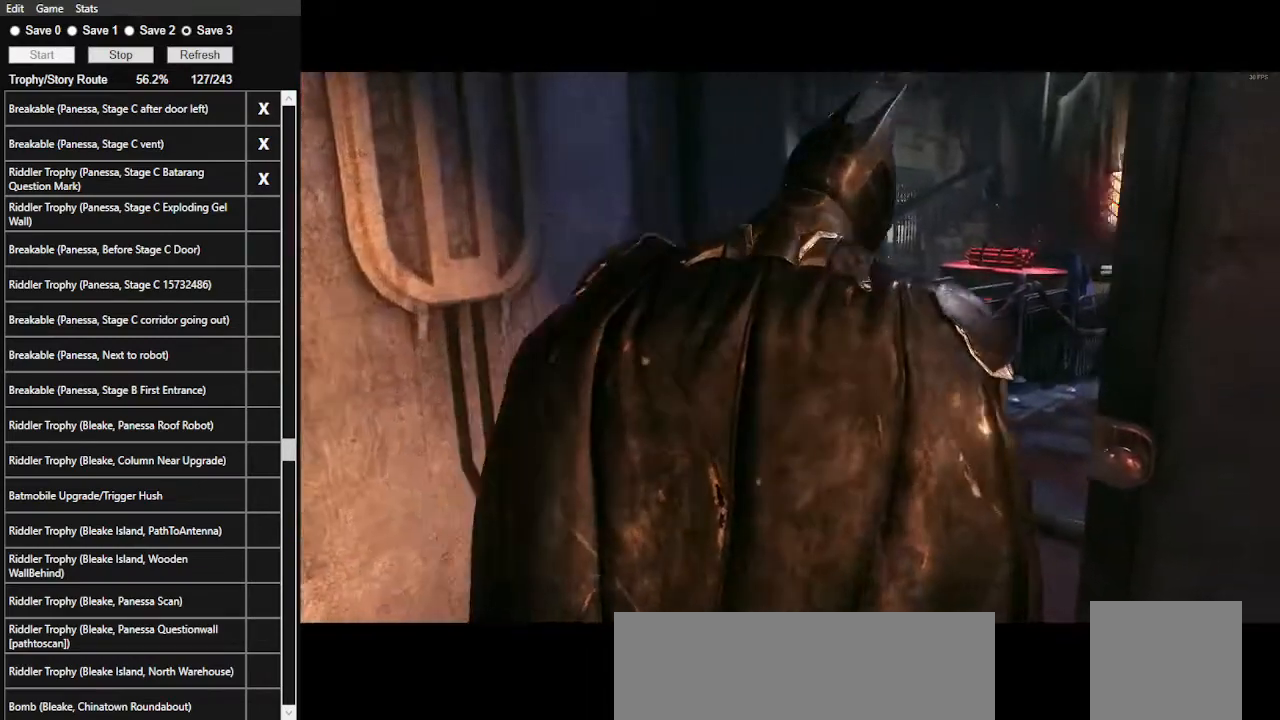
{"keys": ["space", "w"], "mouse": [], "mouse_move": "still", "events": []}
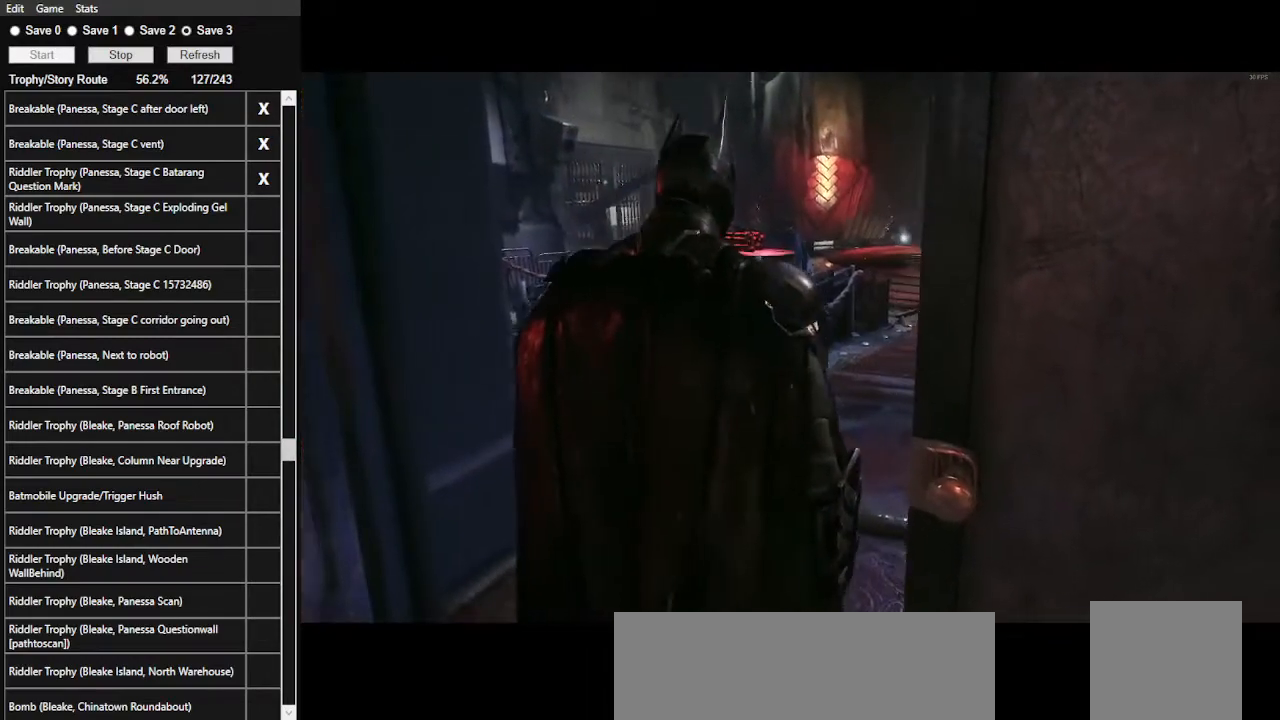
{"keys": ["space", "w"], "mouse": [], "mouse_move": "still", "events": []}
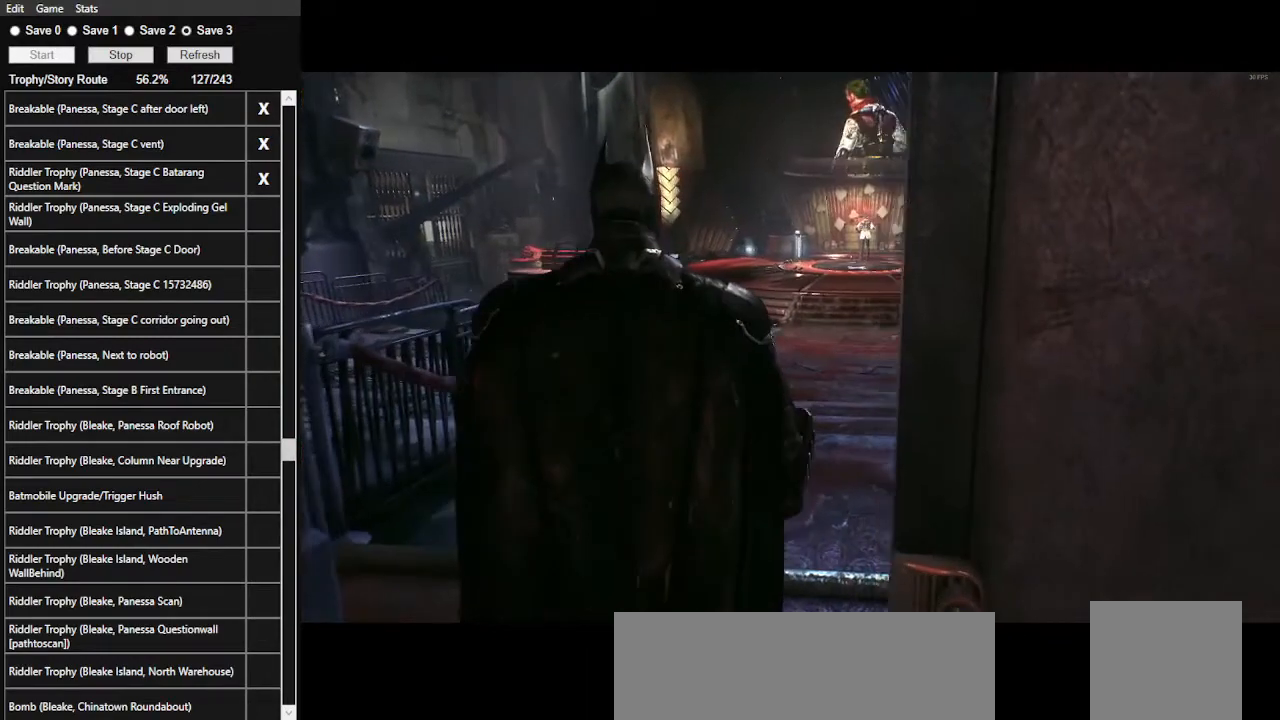
{"keys": ["space", "w"], "mouse": [], "mouse_move": "still", "events": []}
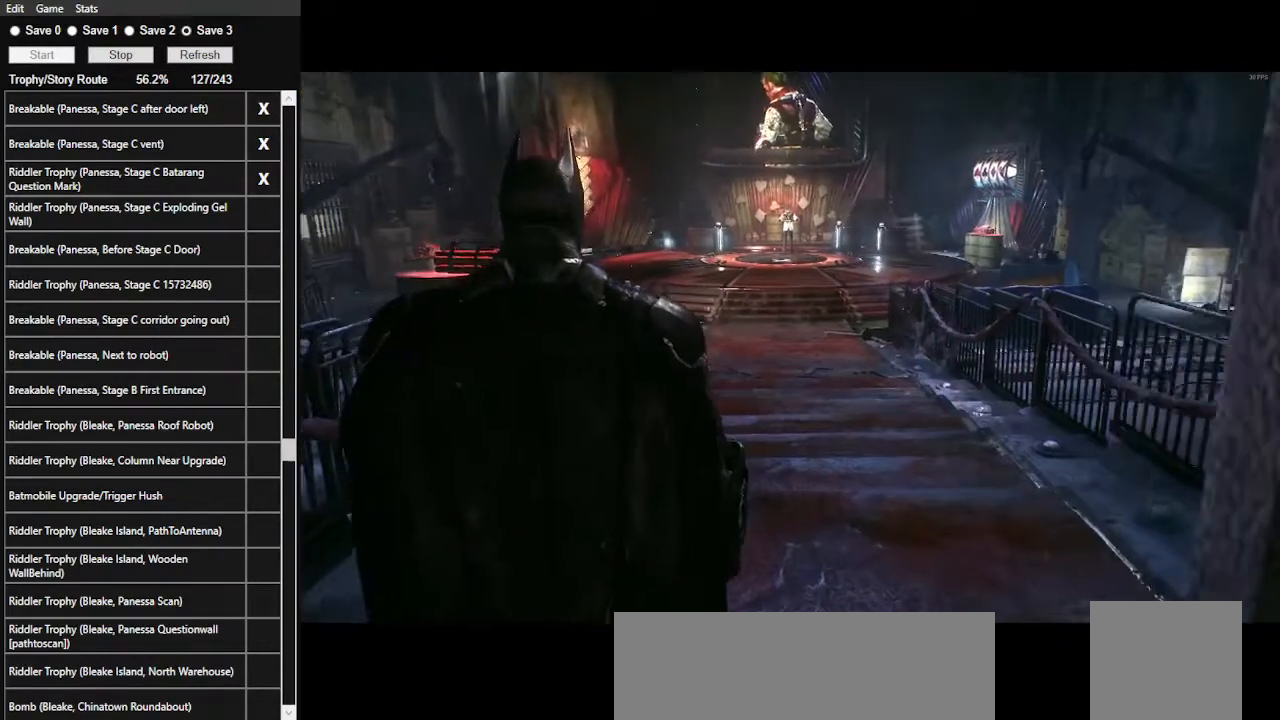
{"keys": ["space", "w"], "mouse": [], "mouse_move": "still", "events": []}
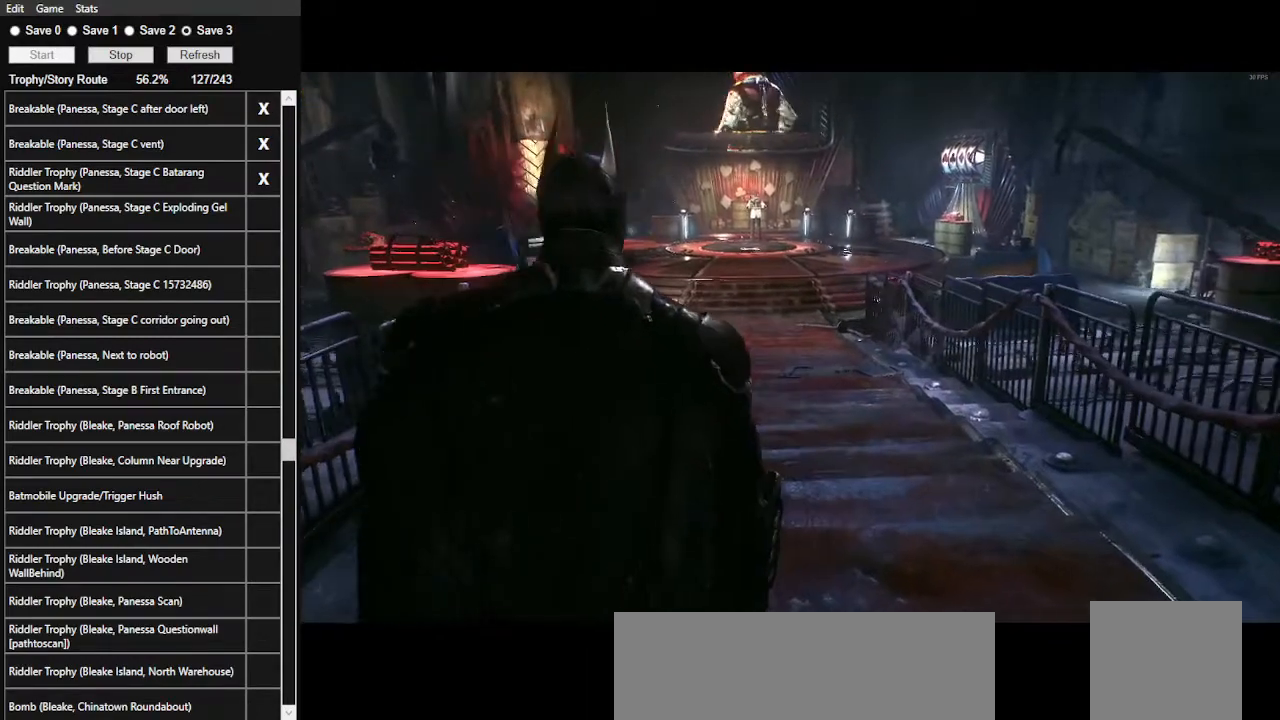
{"keys": ["space", "w"], "mouse": [], "mouse_move": "still", "events": []}
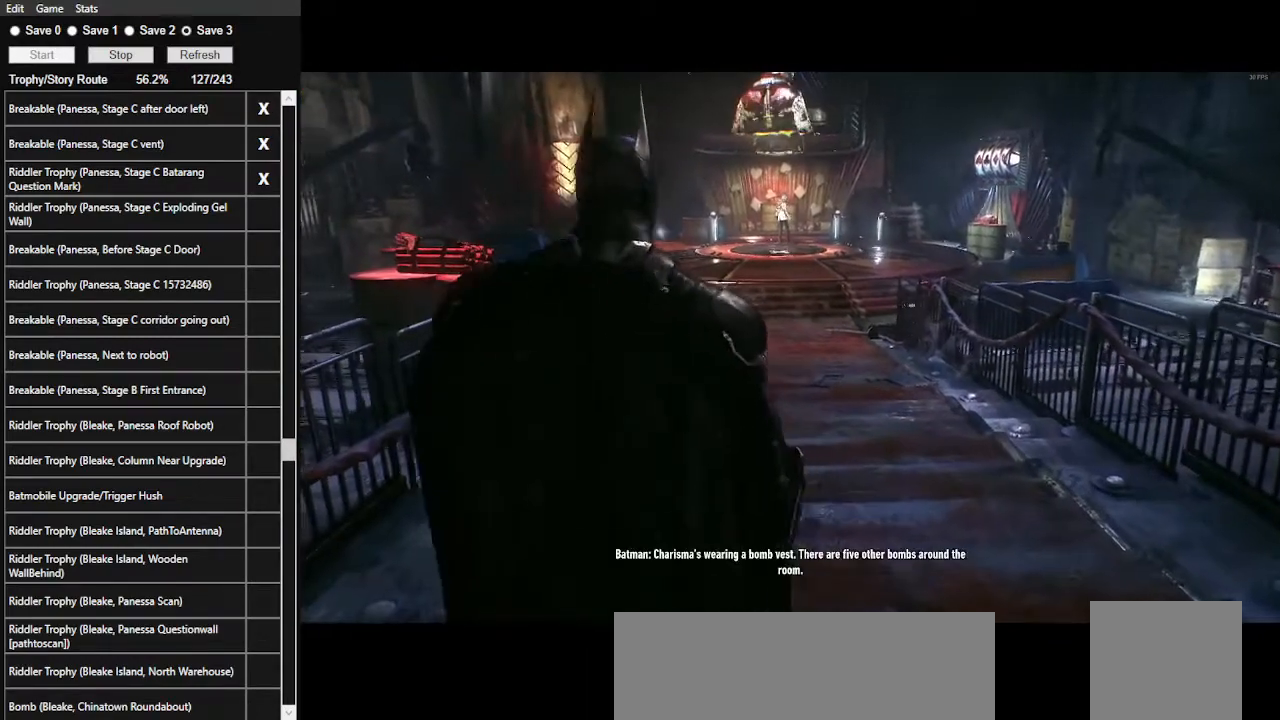
{"keys": ["space", "w"], "mouse": [], "mouse_move": "still", "events": []}
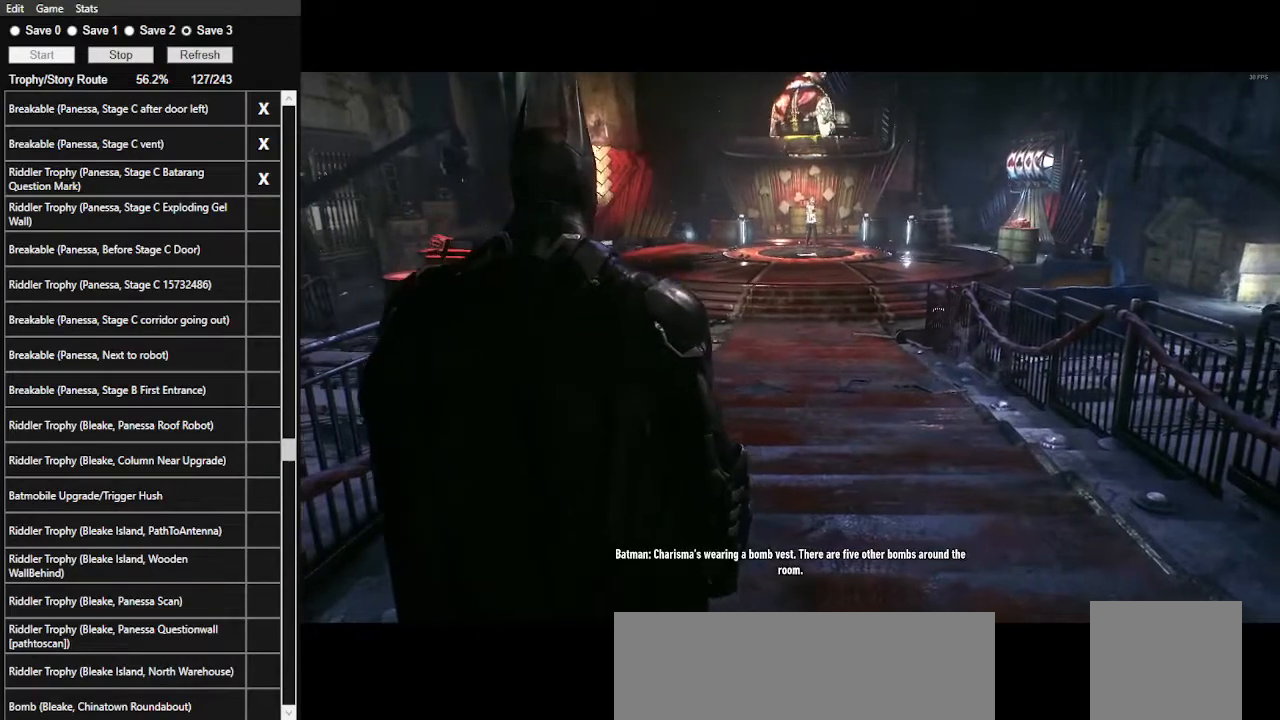
{"keys": ["space", "w"], "mouse": [], "mouse_move": "still", "events": []}
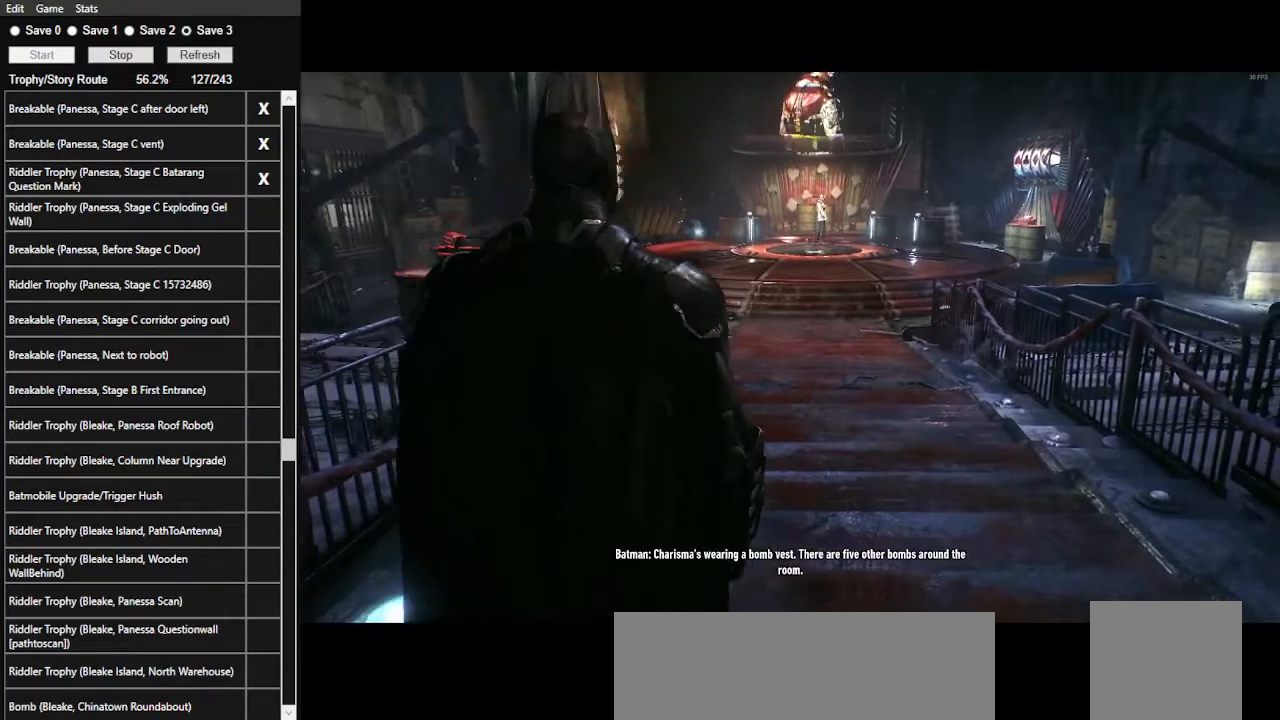
{"keys": ["space", "w"], "mouse": [], "mouse_move": "still", "events": []}
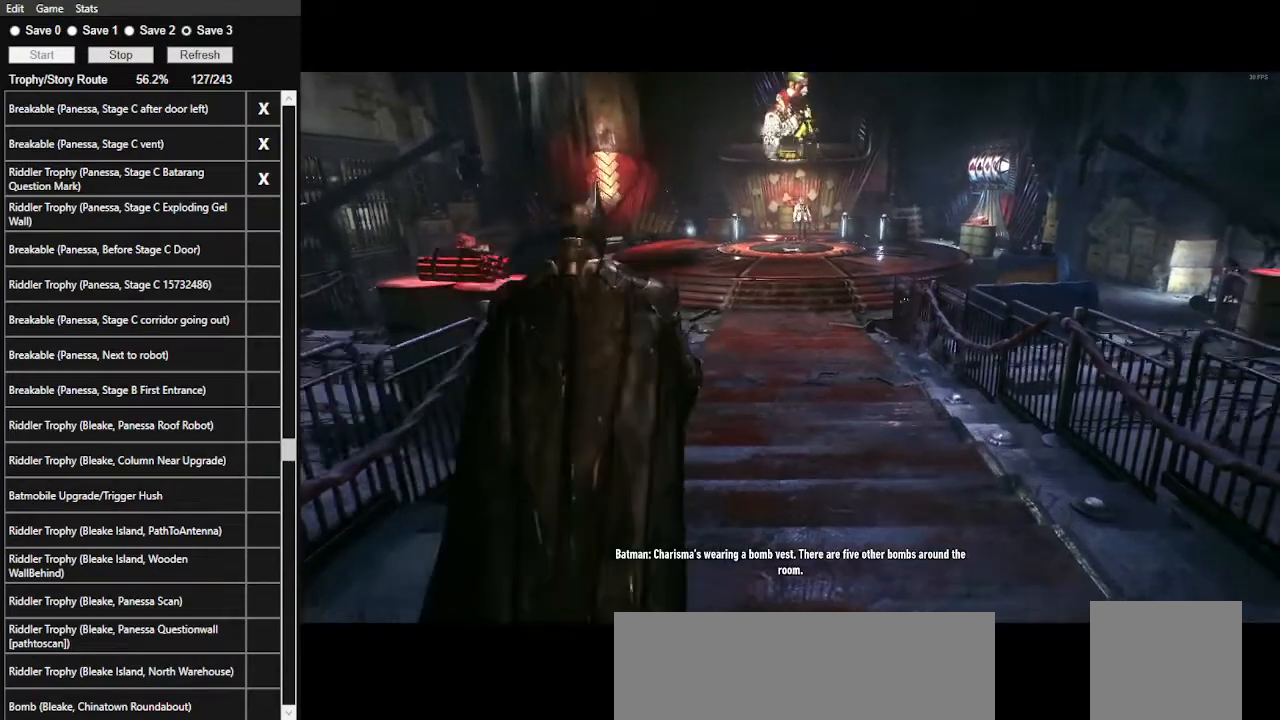
{"keys": ["space", "w"], "mouse": [], "mouse_move": "still", "events": []}
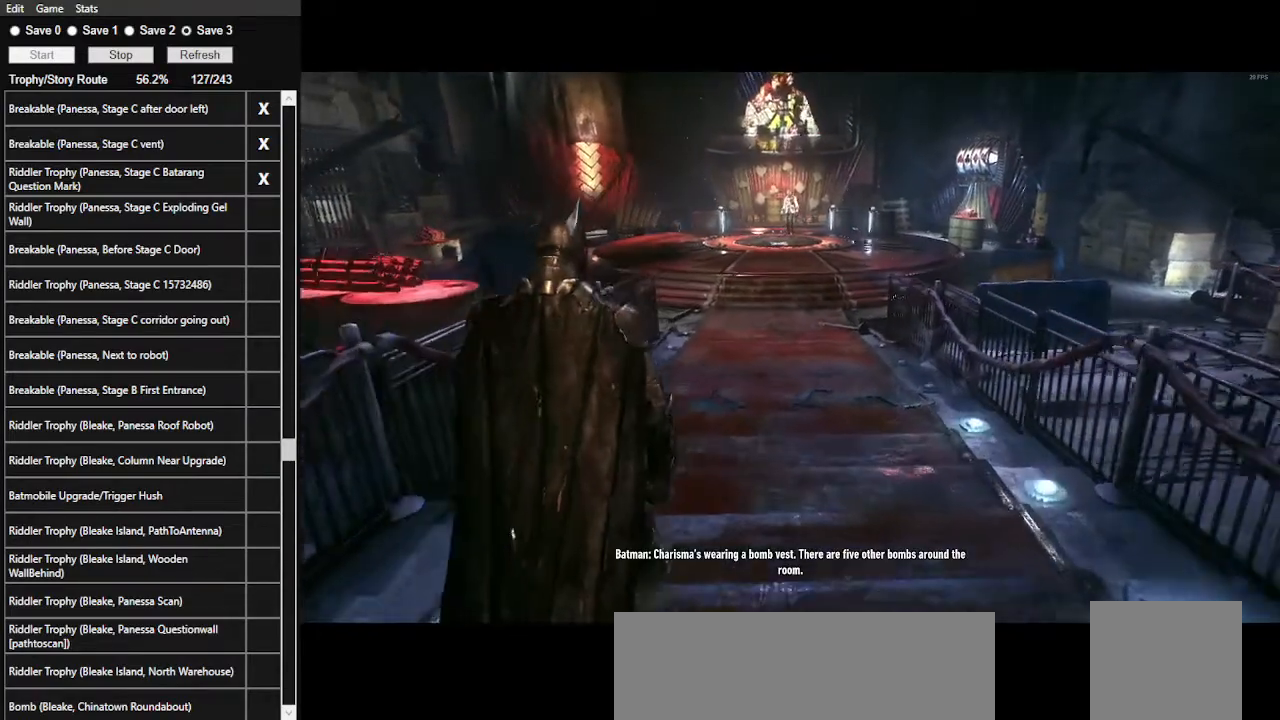
{"keys": ["space", "w"], "mouse": [], "mouse_move": "still", "events": []}
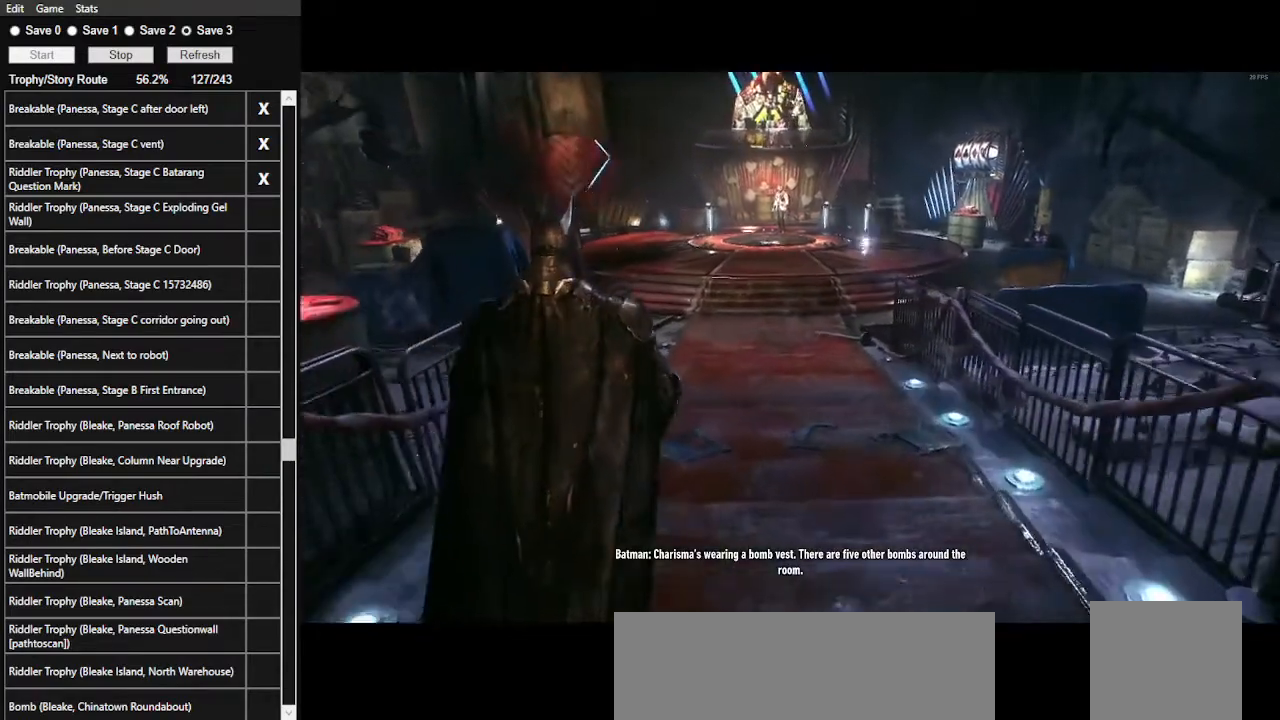
{"keys": ["space", "w"], "mouse": [], "mouse_move": "still", "events": []}
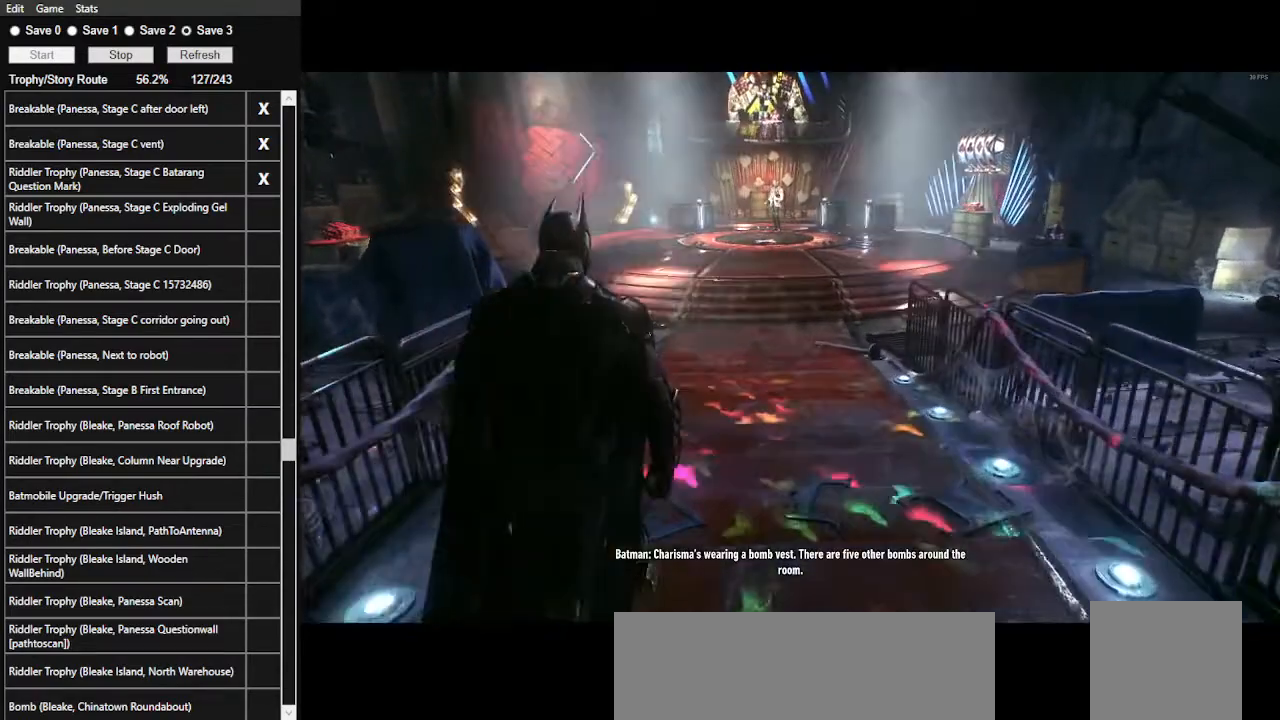
{"keys": ["space", "w"], "mouse": [], "mouse_move": "still", "events": []}
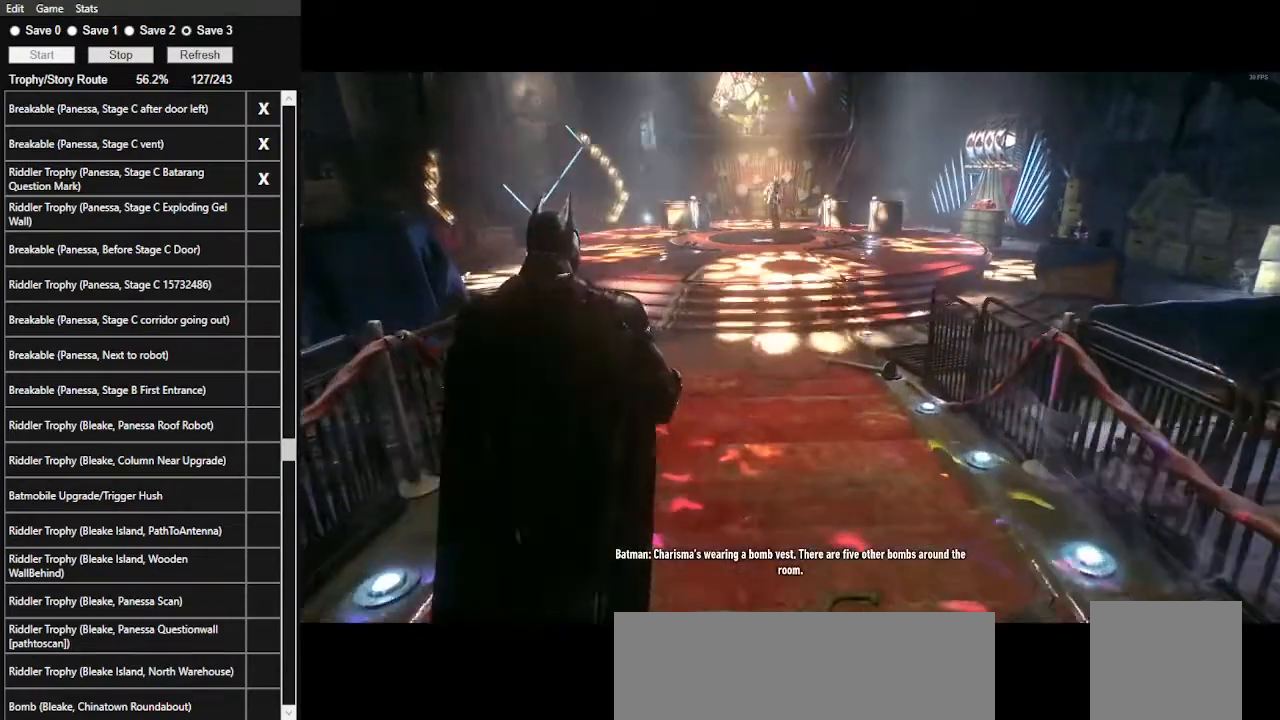
{"keys": ["space", "w"], "mouse": [], "mouse_move": "still", "events": []}
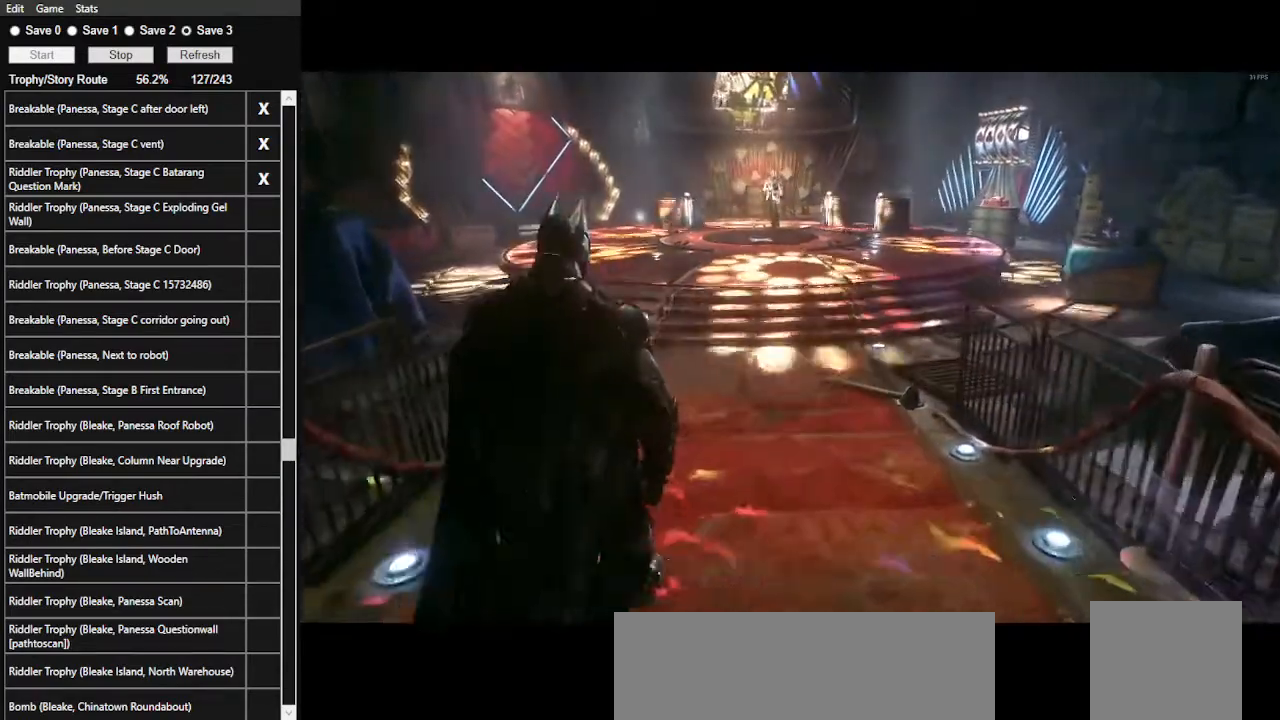
{"keys": ["space", "w"], "mouse": [], "mouse_move": "still", "events": []}
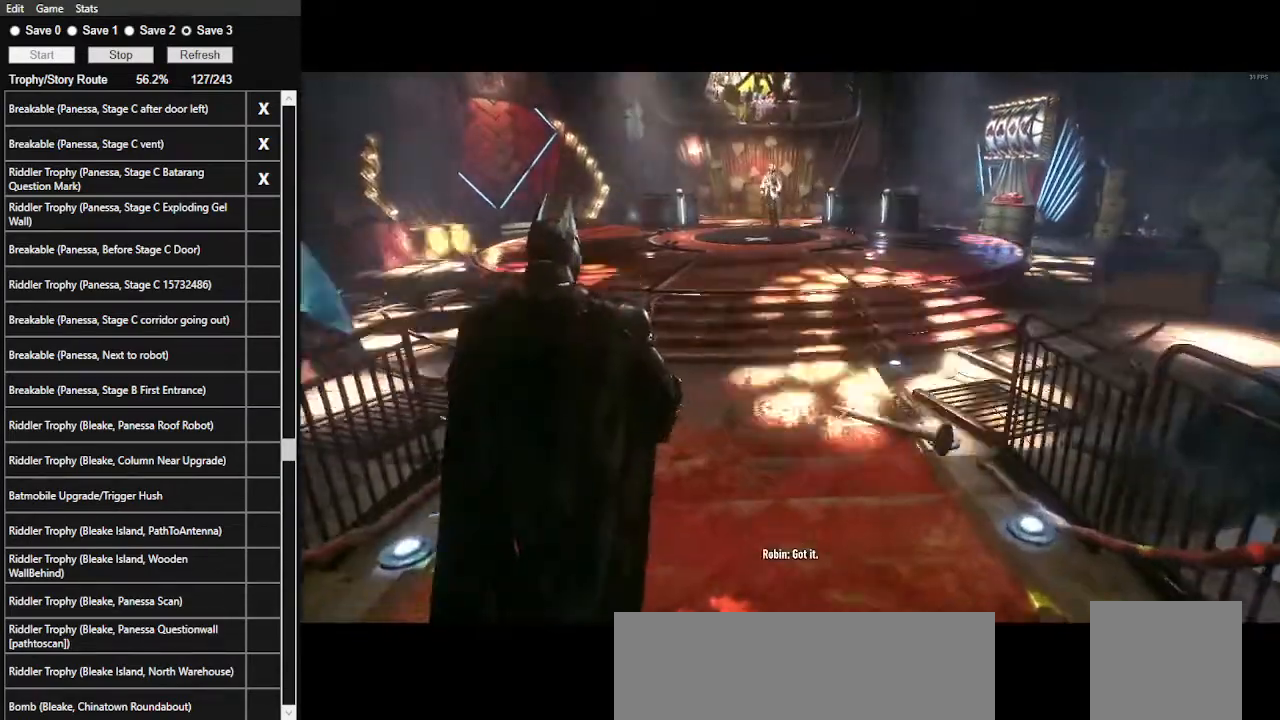
{"keys": ["space", "w"], "mouse": [], "mouse_move": "still", "events": []}
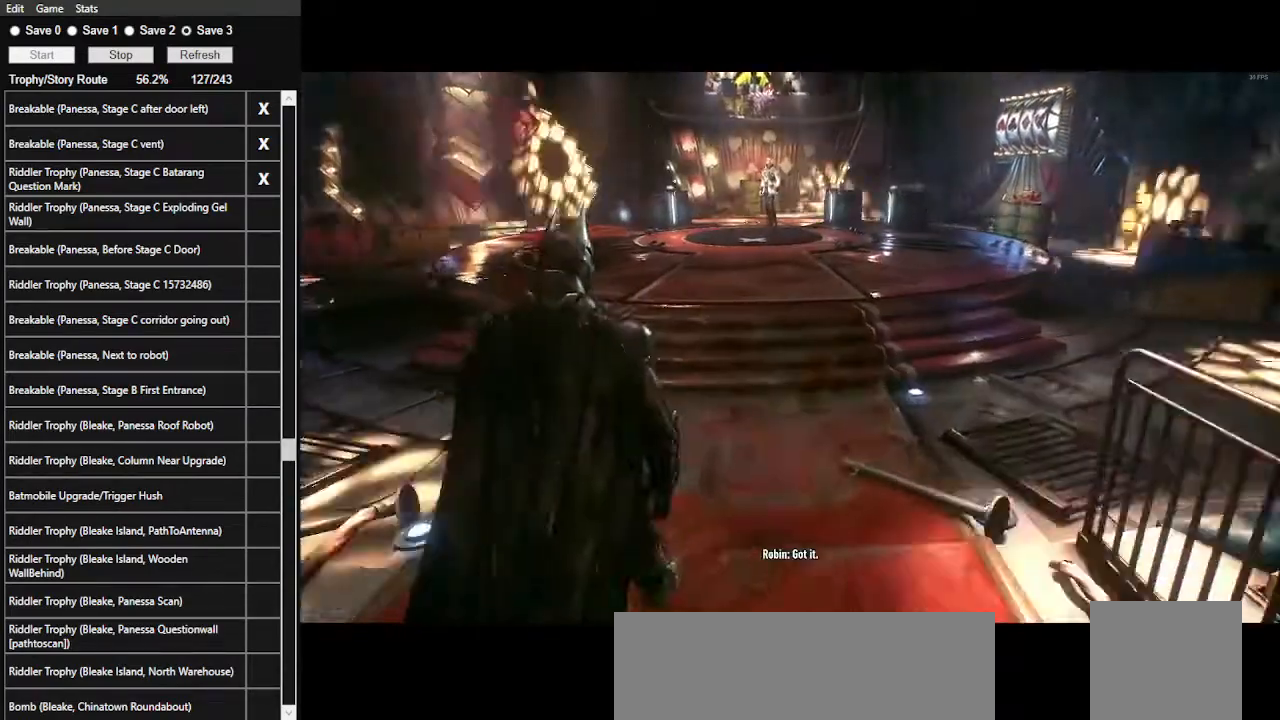
{"keys": ["space", "w"], "mouse": [], "mouse_move": "still", "events": []}
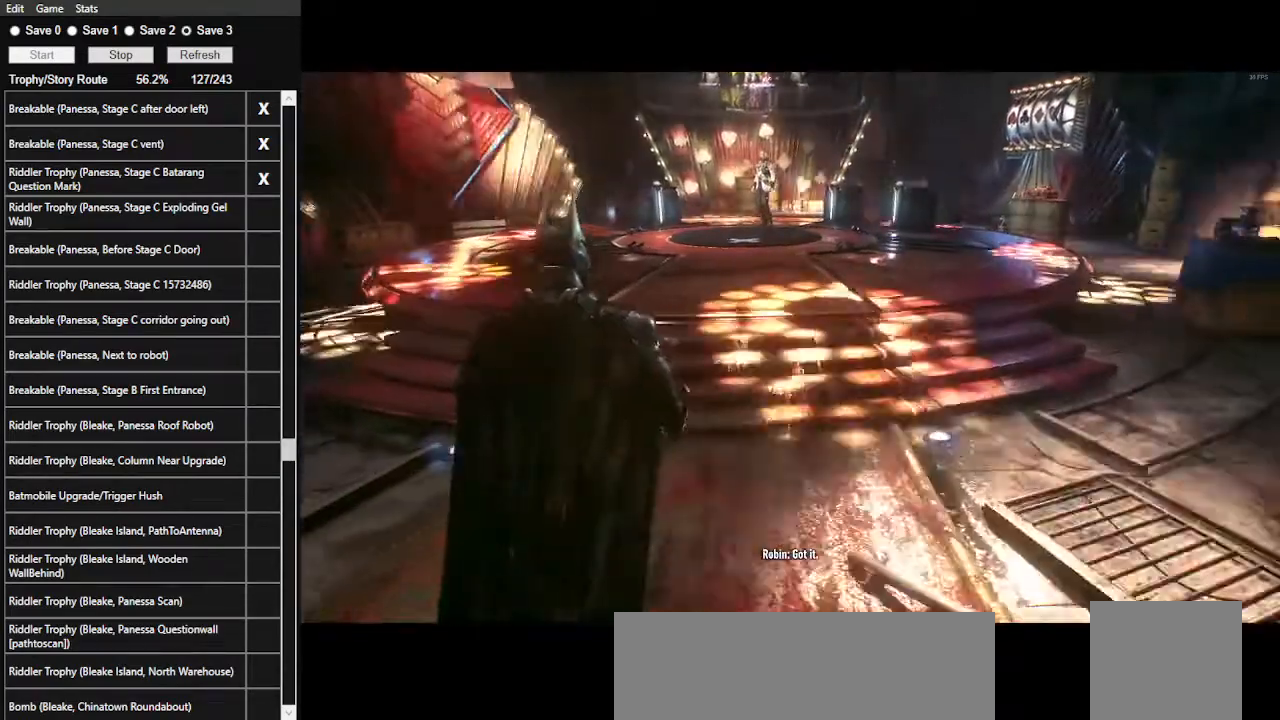
{"keys": ["space", "w"], "mouse": [], "mouse_move": "still", "events": []}
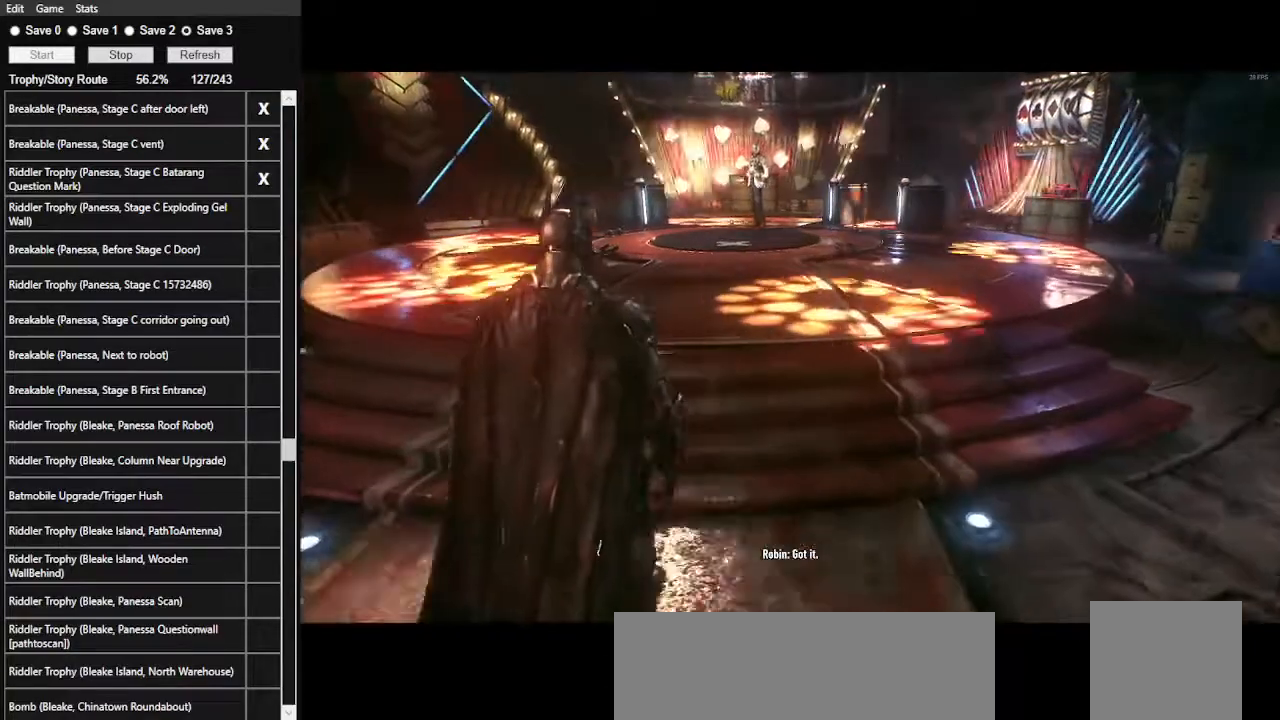
{"keys": ["space", "w"], "mouse": [], "mouse_move": "still", "events": []}
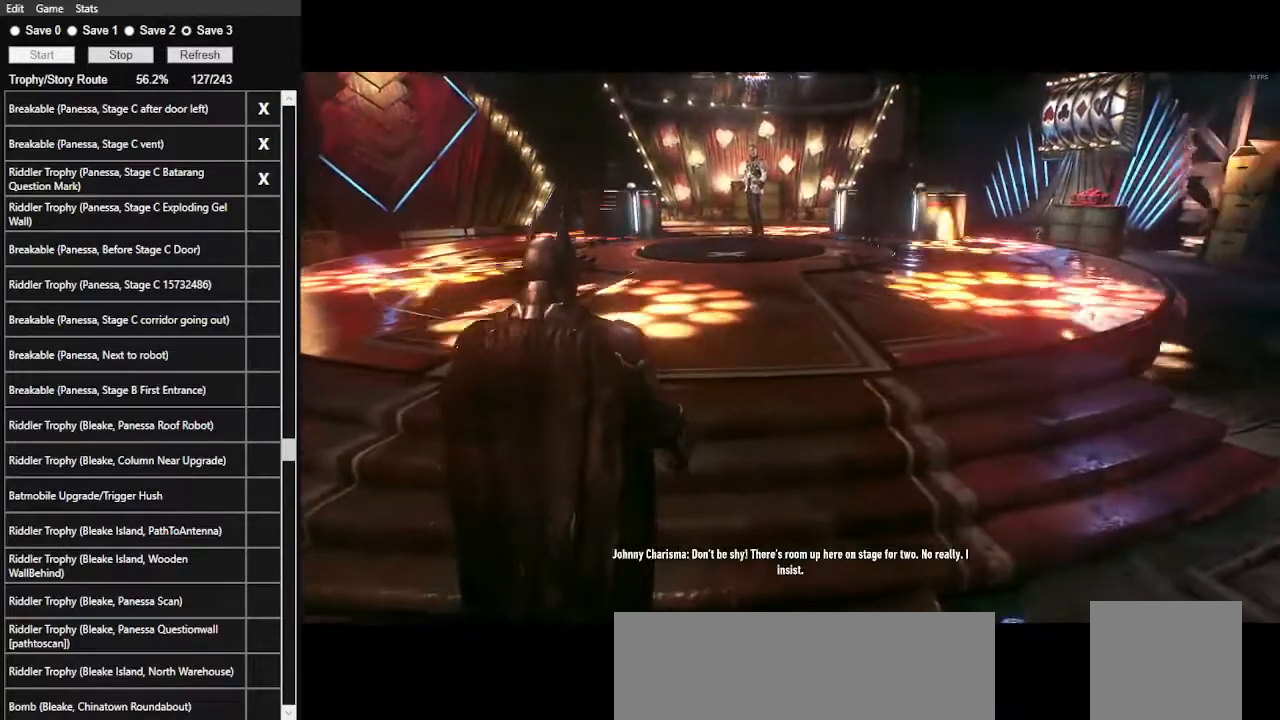
{"keys": [], "mouse": [], "mouse_move": "still", "events": [[400, "space", "up"], [434, "w", "up"]]}